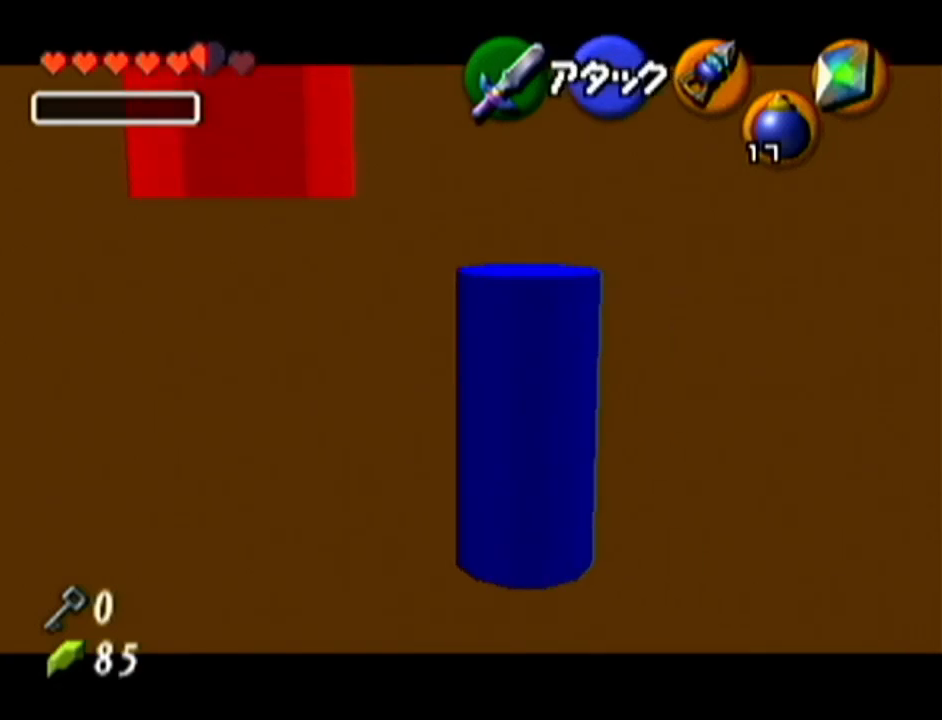
Gameplay with a controller (Nintendo layout); each line is a JSON object with the inputs held at the frame after it. "events" lists button and stick changes between this image and that frame as [ms after this image, input, new state], when the widget could be followed in between. Not read: L3 R3.
{"buttons": ["Z"], "left_stick": "center", "events": []}
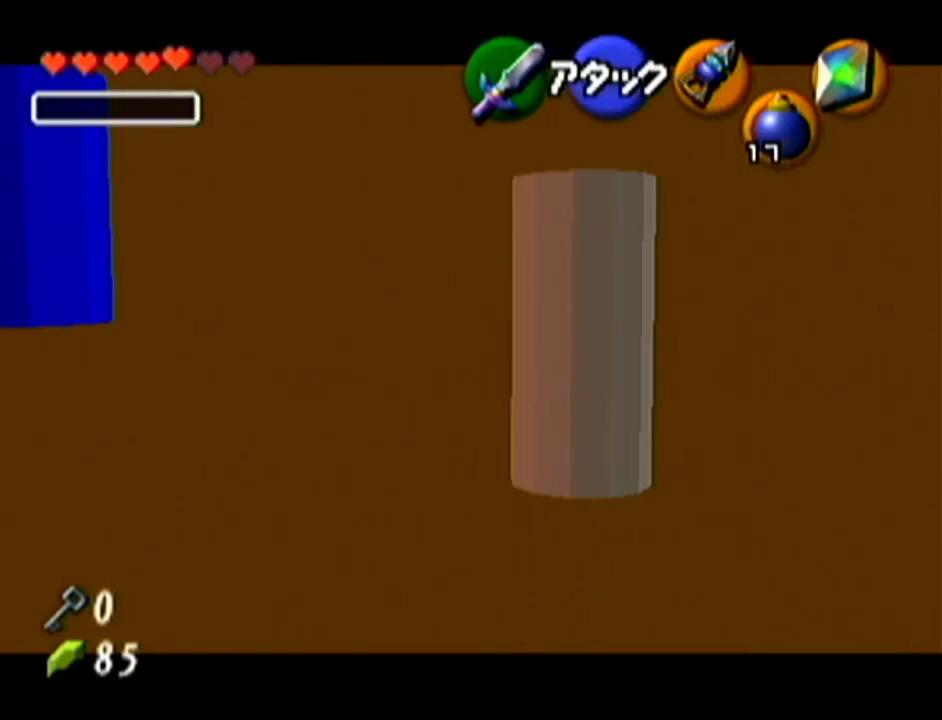
{"buttons": ["Z"], "left_stick": "center", "events": []}
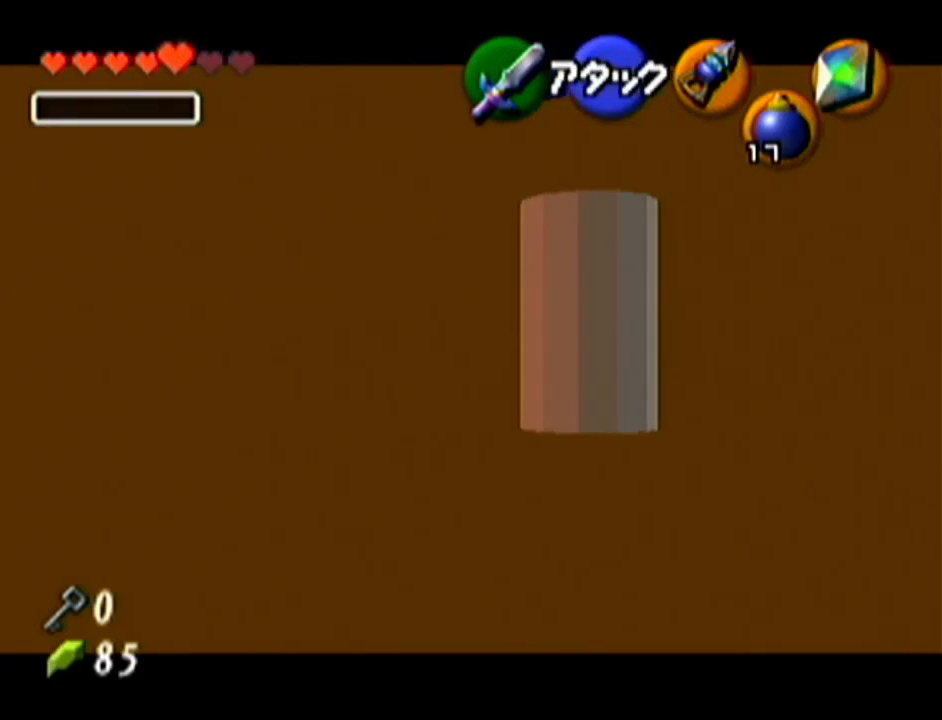
{"buttons": [], "left_stick": "center", "events": [[234, "Z", "up"]]}
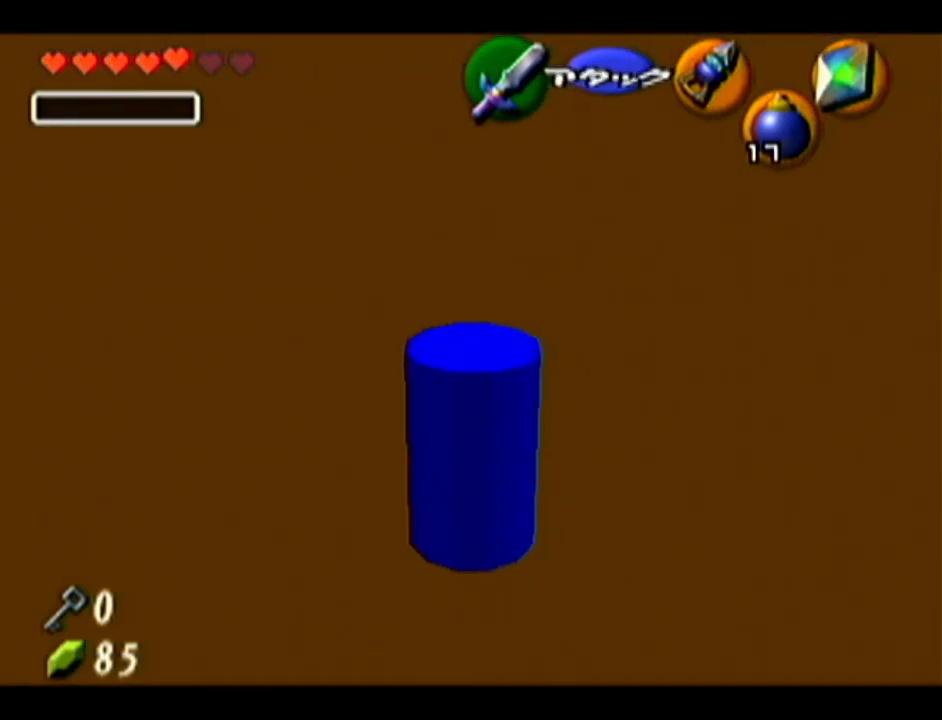
{"buttons": ["Z"], "left_stick": "center", "events": [[450, "Z", "down"]]}
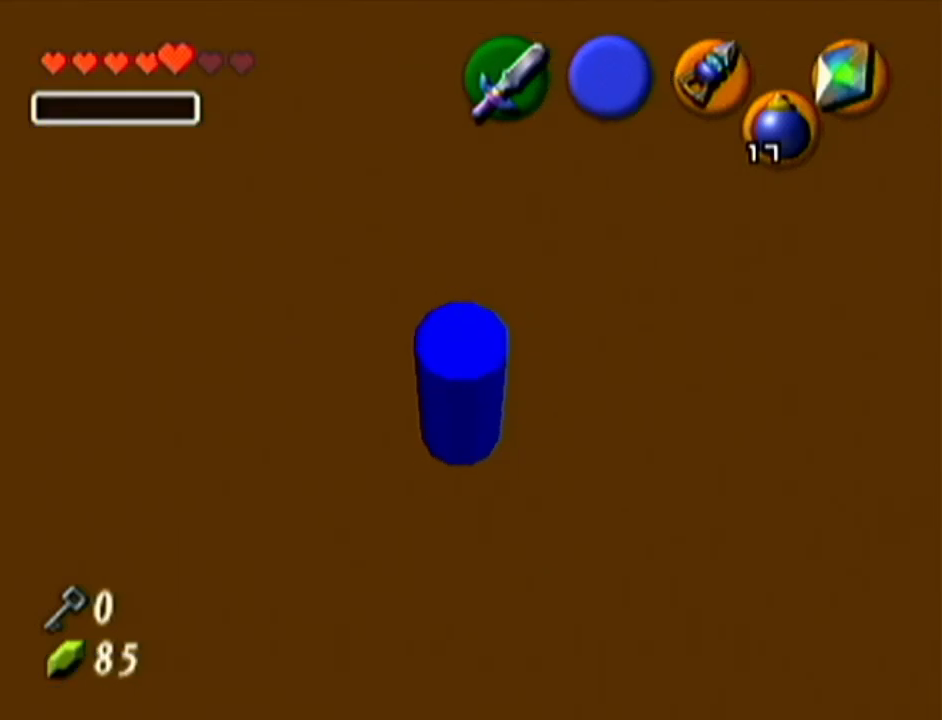
{"buttons": ["Z"], "left_stick": "center", "events": []}
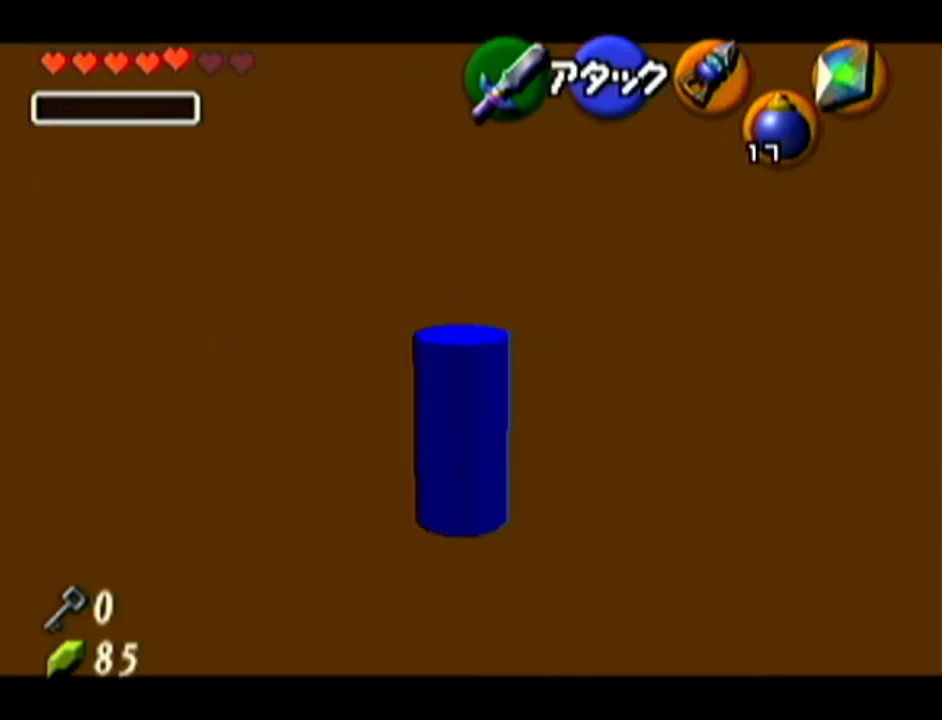
{"buttons": ["Z"], "left_stick": "center", "events": []}
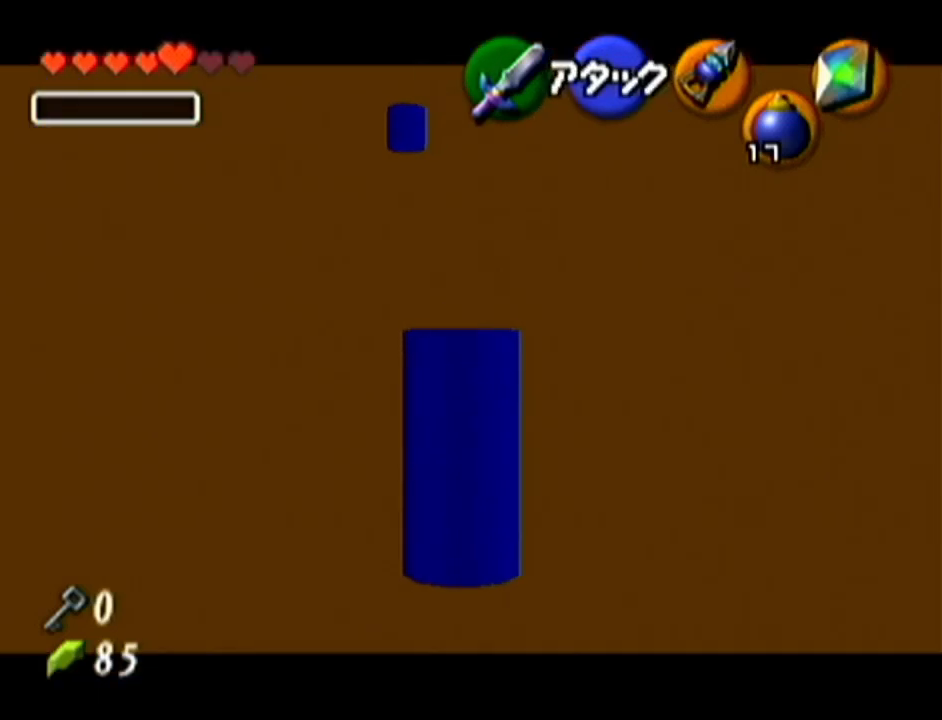
{"buttons": ["Z"], "left_stick": "center", "events": []}
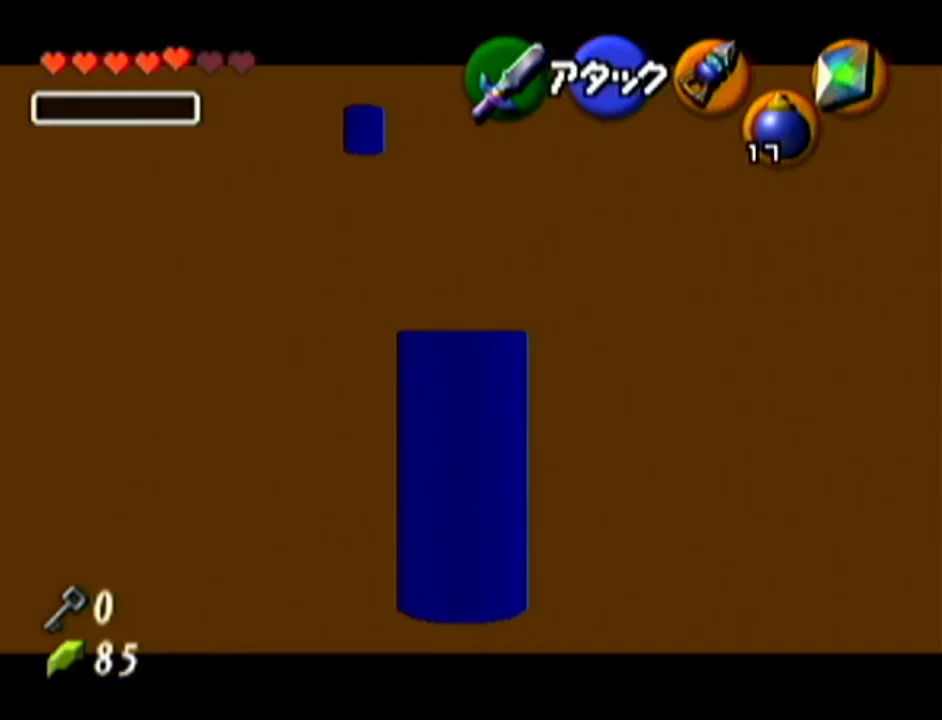
{"buttons": ["Z"], "left_stick": "center", "events": []}
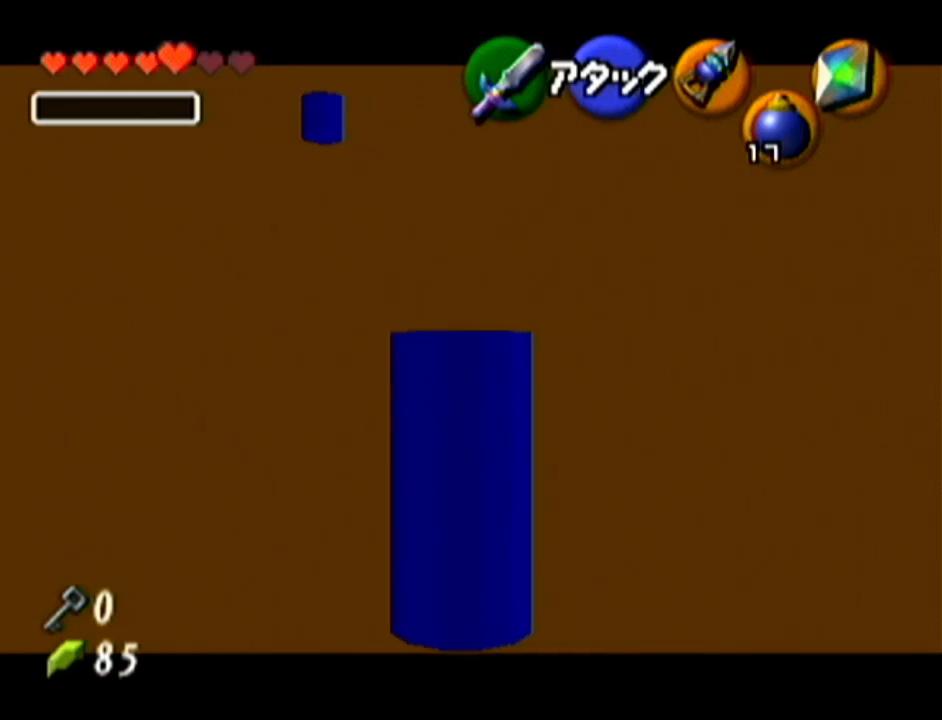
{"buttons": ["Z"], "left_stick": "down", "events": [[317, "left_stick", "down"], [351, "A", "down"], [501, "A", "up"]]}
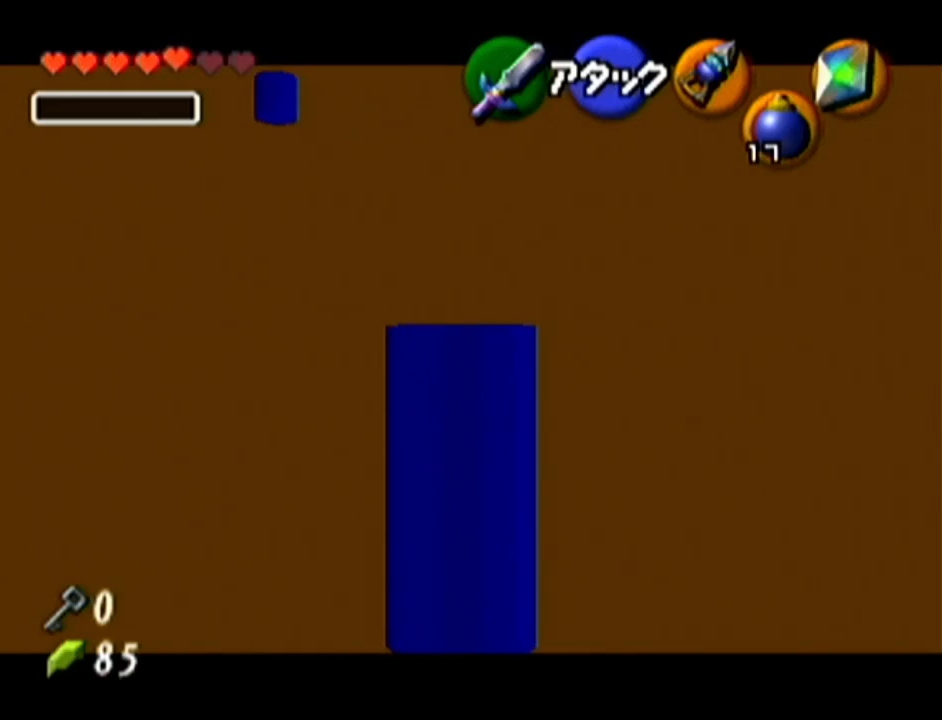
{"buttons": ["Z"], "left_stick": "center", "events": [[33, "left_stick", "center"]]}
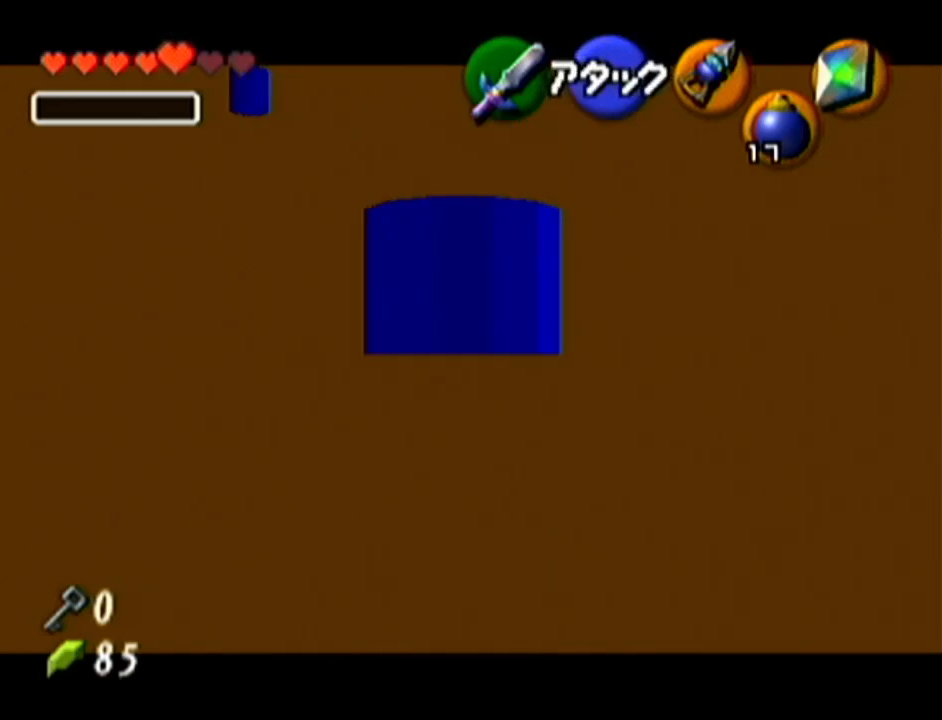
{"buttons": ["Z"], "left_stick": "center", "events": []}
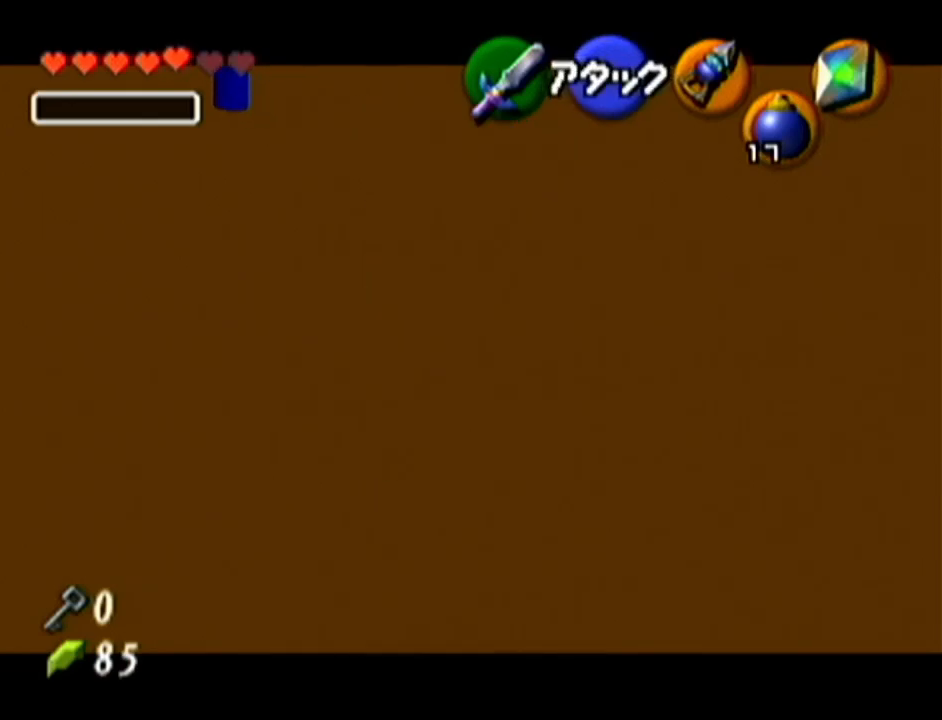
{"buttons": [], "left_stick": "center", "events": [[233, "Z", "up"]]}
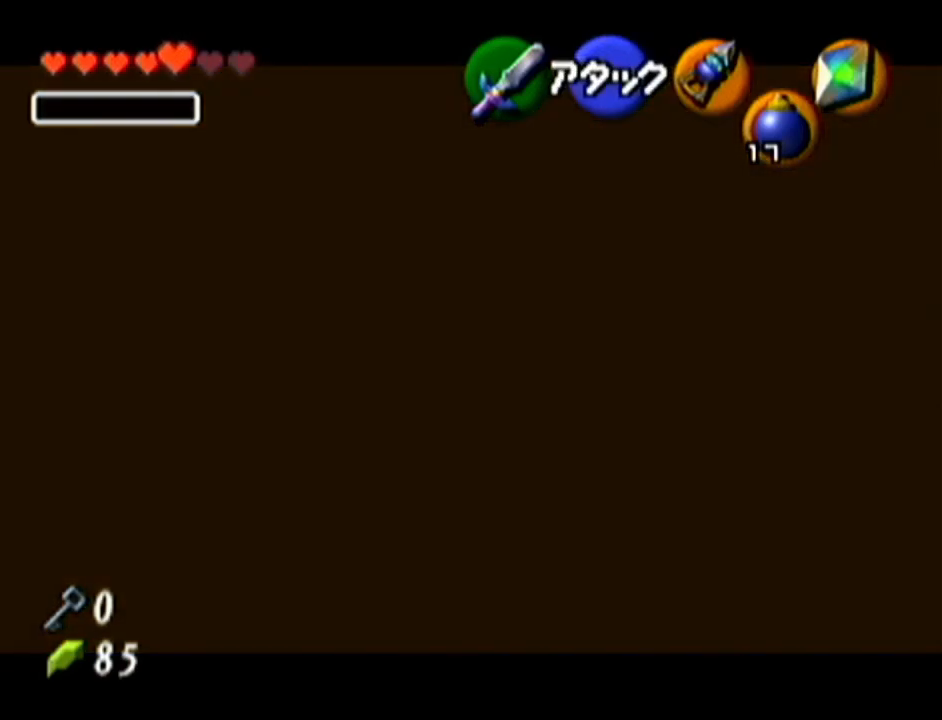
{"buttons": ["B"], "left_stick": "center", "events": [[417, "DPAD_UP", "down"], [434, "DPAD_UP", "up"], [467, "B", "down"]]}
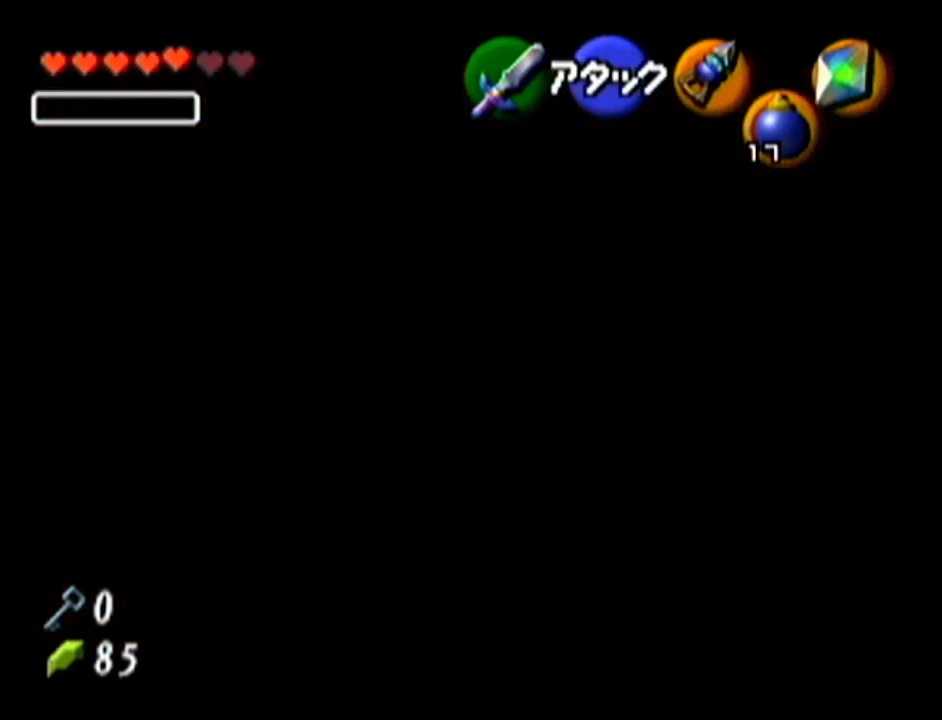
{"buttons": ["B", "C_RIGHT"], "left_stick": "center", "events": [[66, "C_RIGHT", "down"]]}
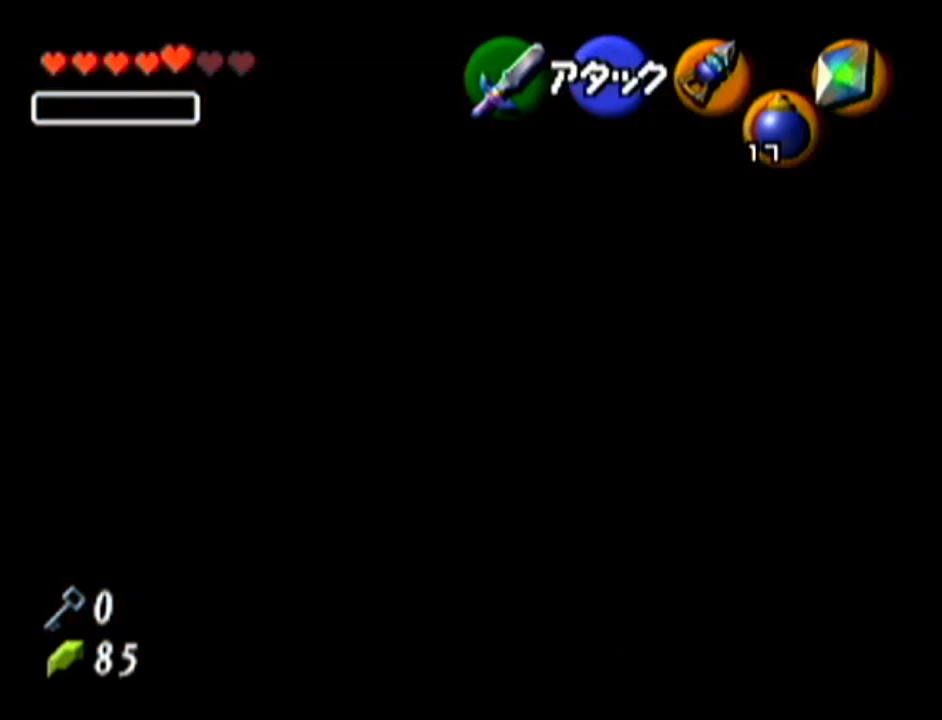
{"buttons": [], "left_stick": "center", "events": [[67, "B", "up"], [100, "C_RIGHT", "up"]]}
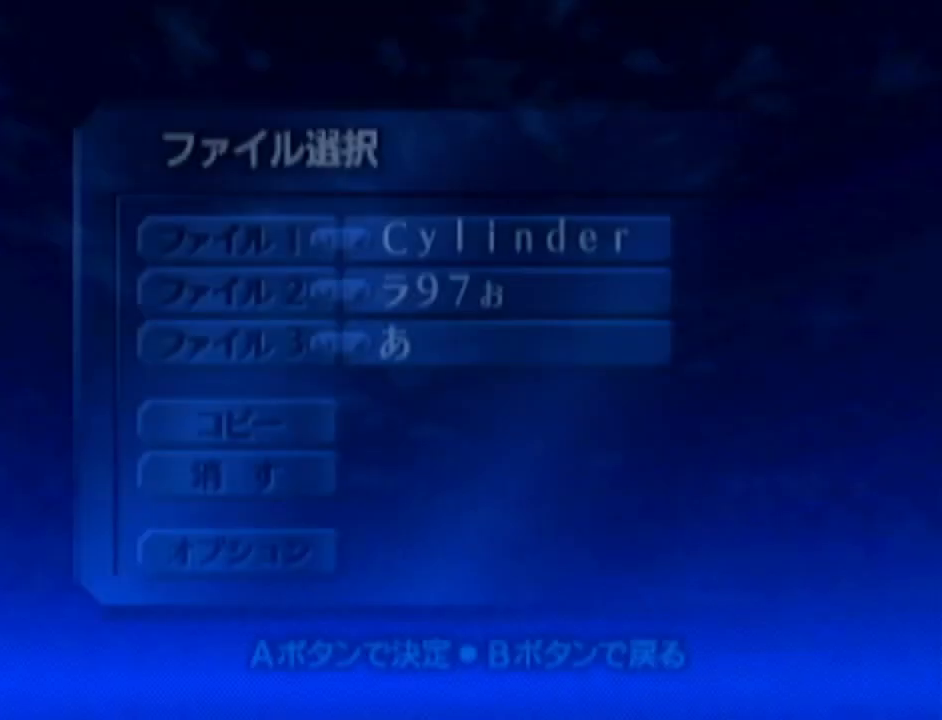
{"buttons": [], "left_stick": "center", "events": []}
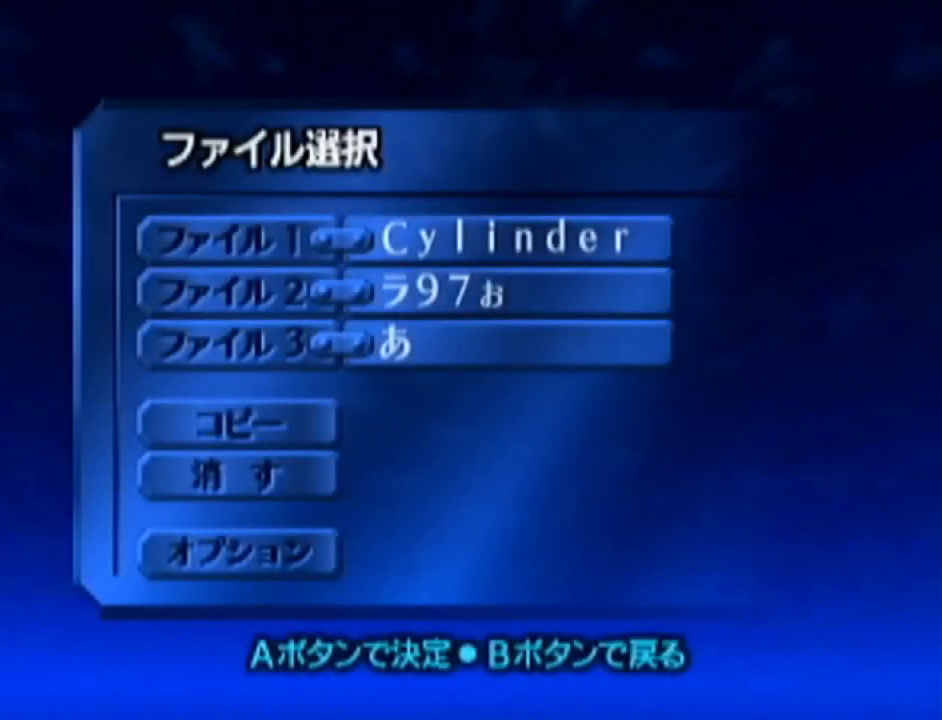
{"buttons": [], "left_stick": "center", "events": [[251, "A", "down"], [351, "A", "up"]]}
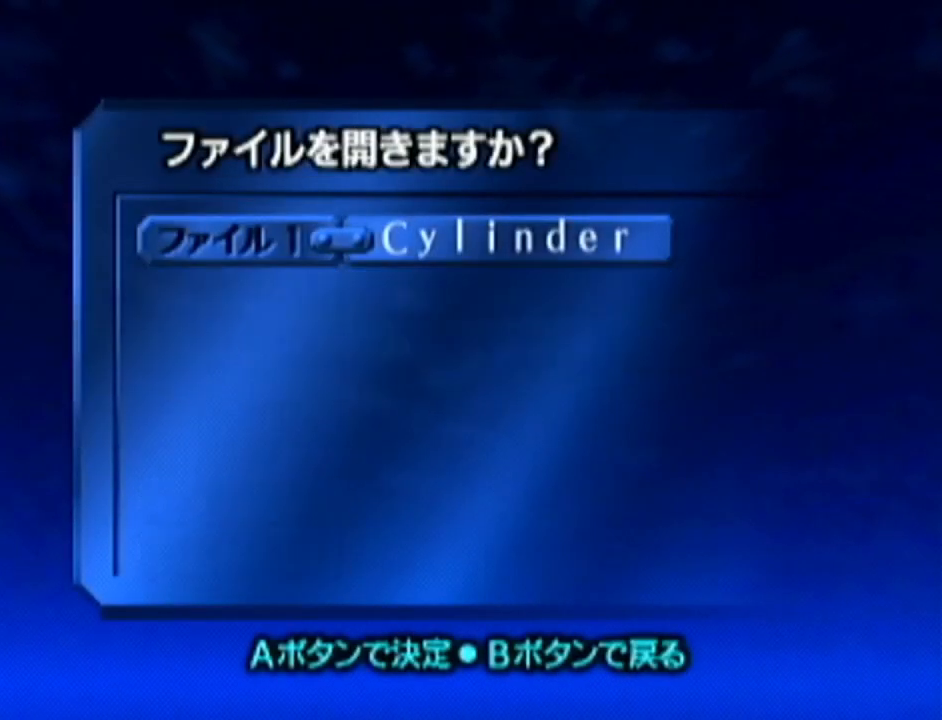
{"buttons": [], "left_stick": "center", "events": [[83, "A", "down"], [217, "A", "up"]]}
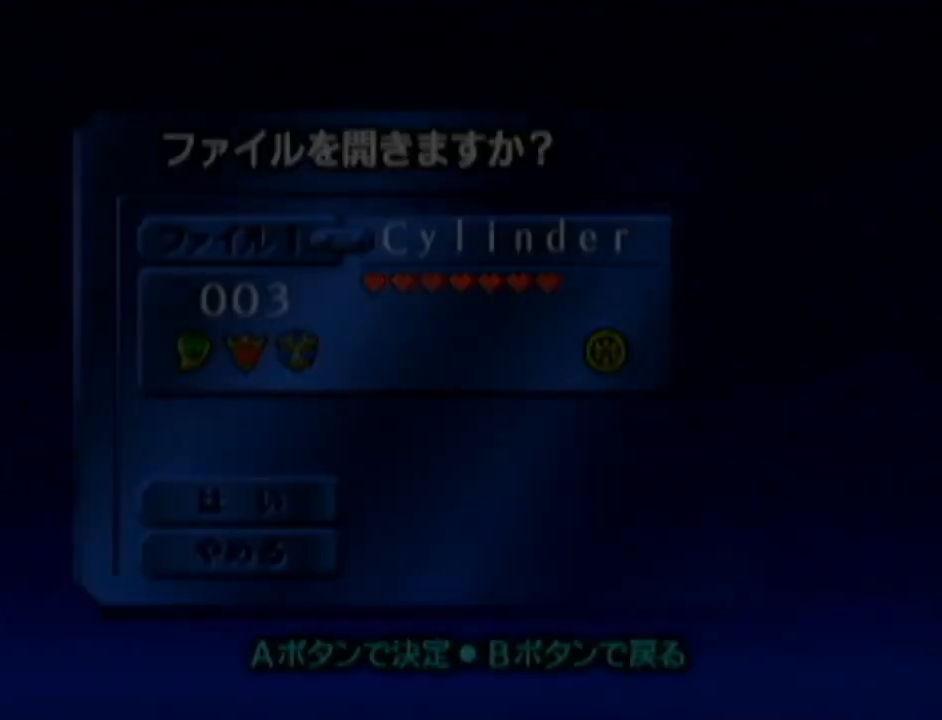
{"buttons": [], "left_stick": "center", "events": []}
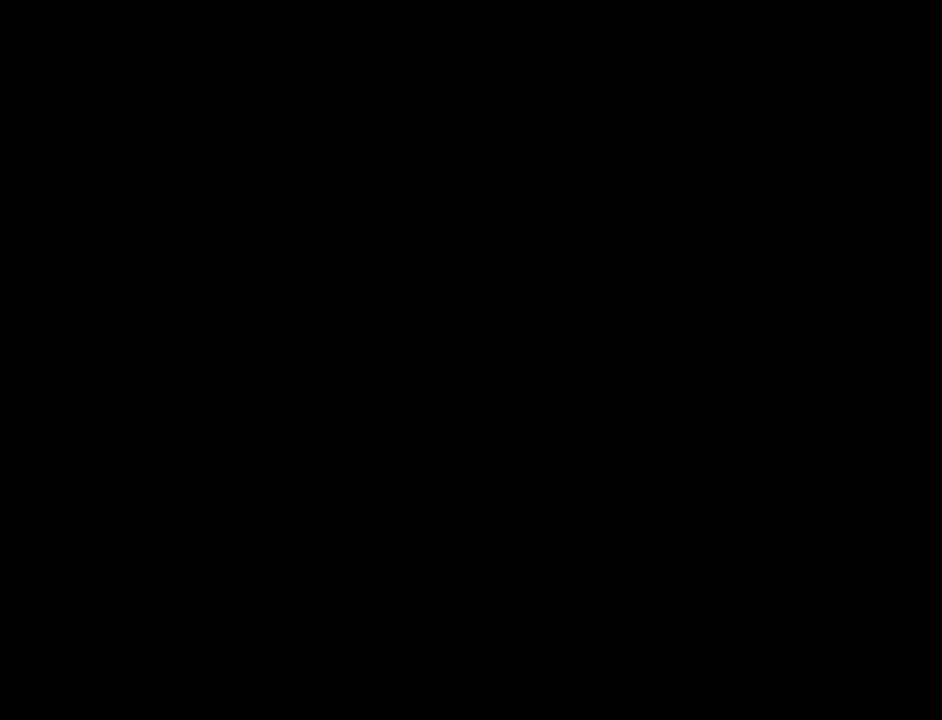
{"buttons": [], "left_stick": "center", "events": []}
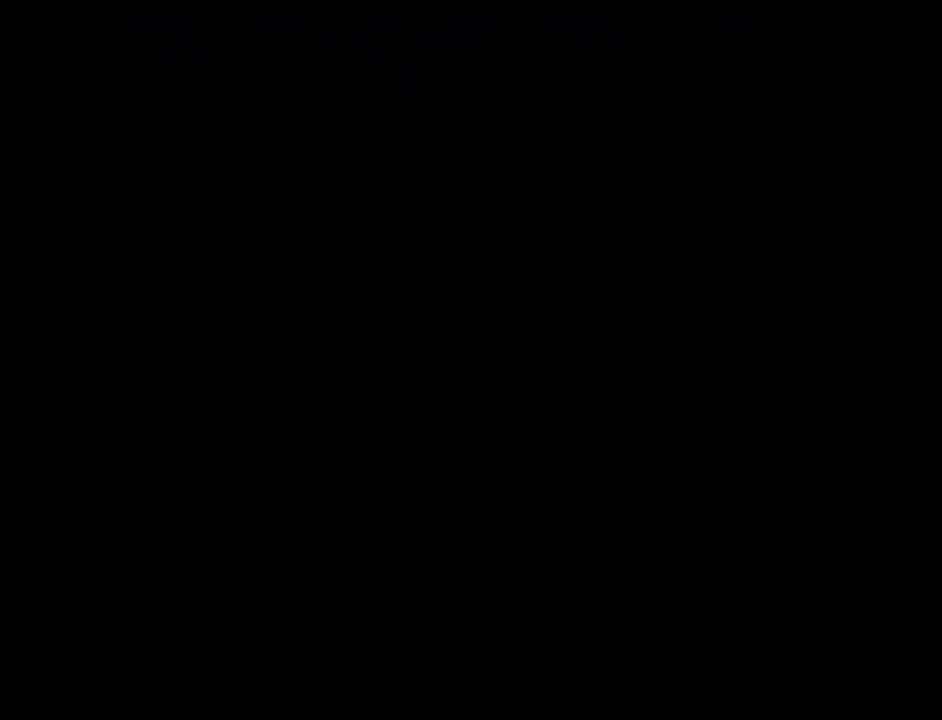
{"buttons": [], "left_stick": "up", "events": [[417, "left_stick", "up"]]}
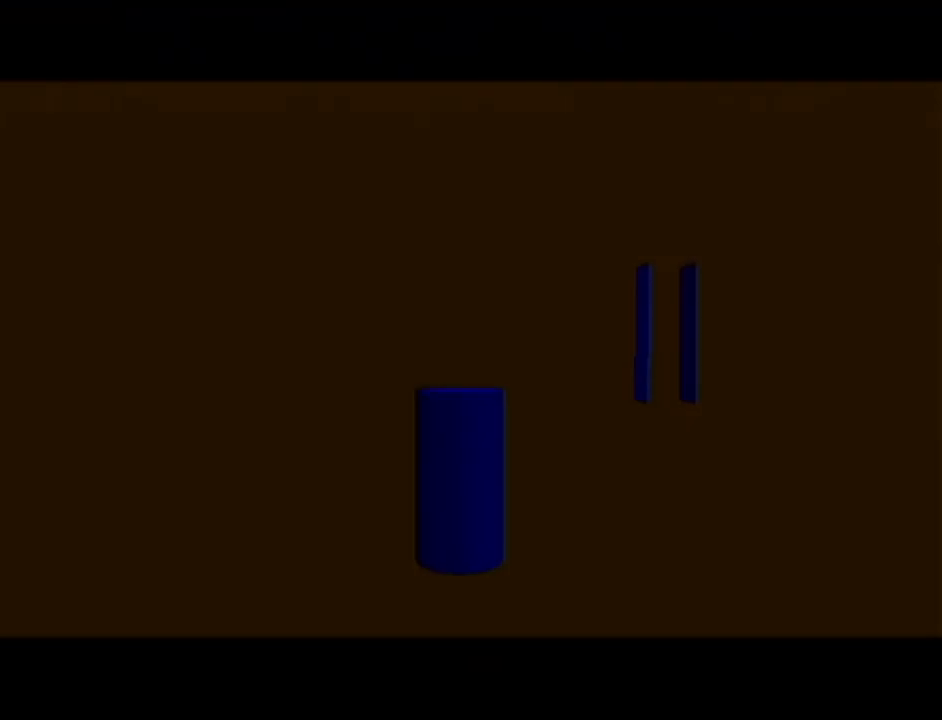
{"buttons": ["C_RIGHT"], "left_stick": "center", "events": [[283, "left_stick", "center"], [350, "C_RIGHT", "down"], [400, "C_RIGHT", "up"], [500, "C_RIGHT", "down"]]}
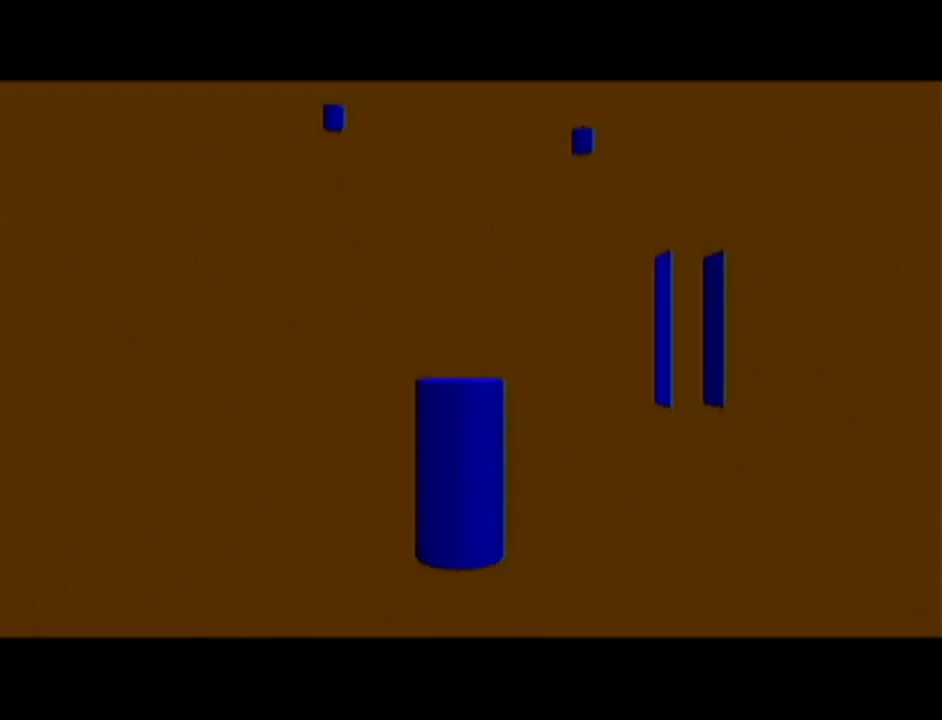
{"buttons": [], "left_stick": "center", "events": [[84, "C_RIGHT", "up"]]}
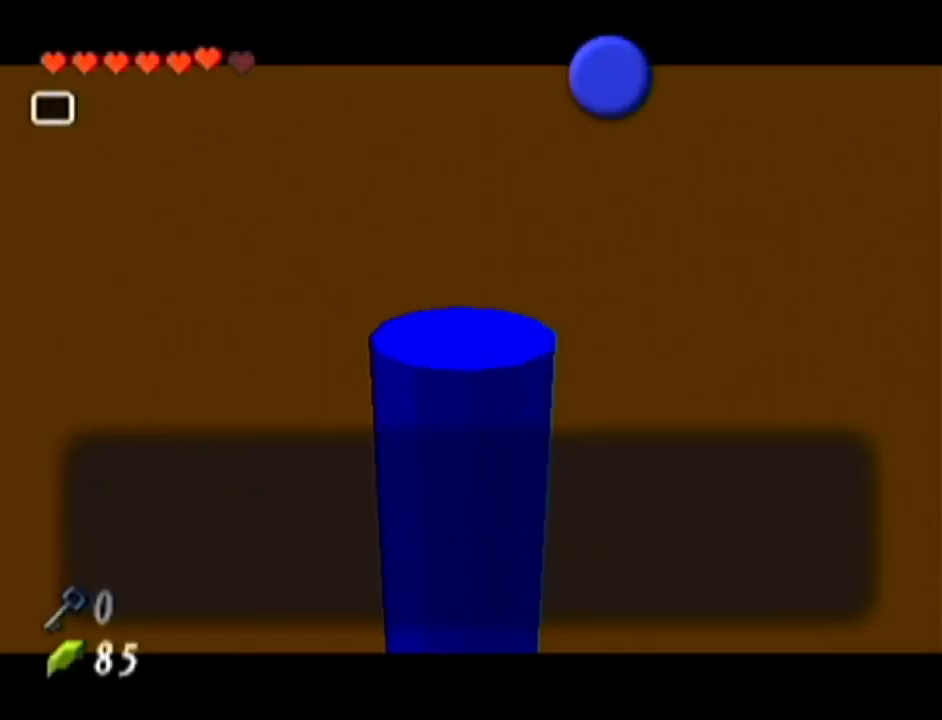
{"buttons": ["B"], "left_stick": "center", "events": [[33, "B", "down"], [83, "B", "up"], [183, "B", "down"], [250, "B", "up"], [333, "B", "down"], [400, "B", "up"], [467, "B", "down"]]}
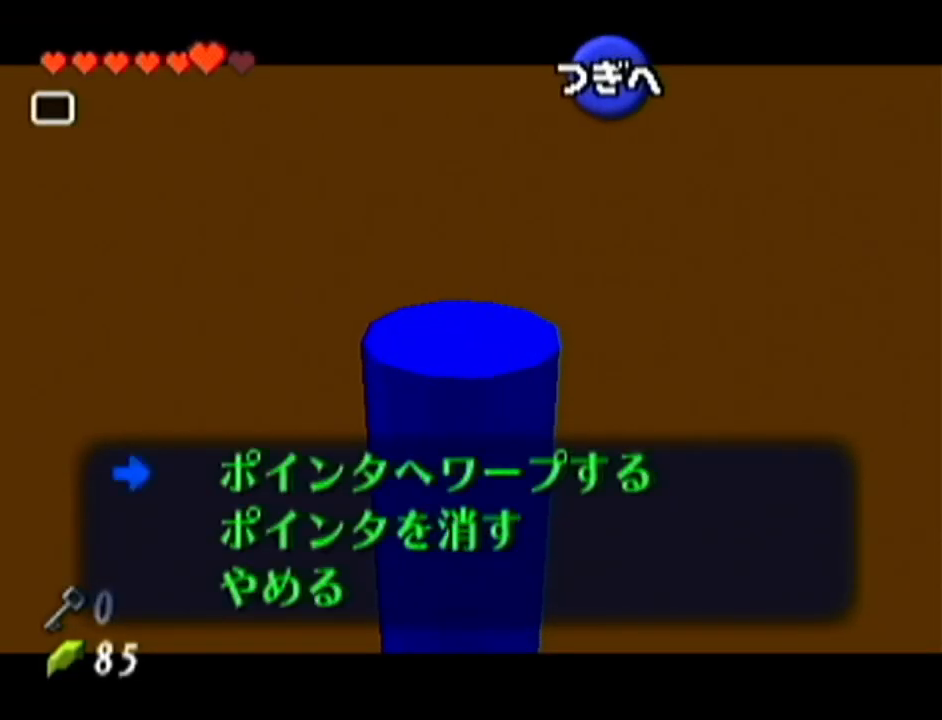
{"buttons": [], "left_stick": "center", "events": [[50, "B", "up"]]}
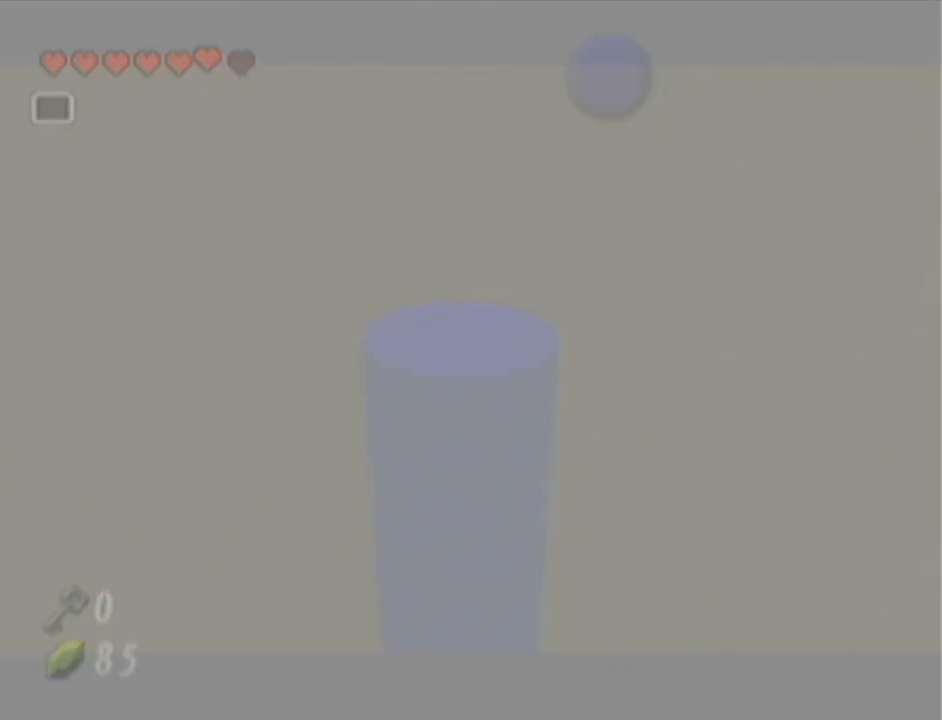
{"buttons": [], "left_stick": "center", "events": []}
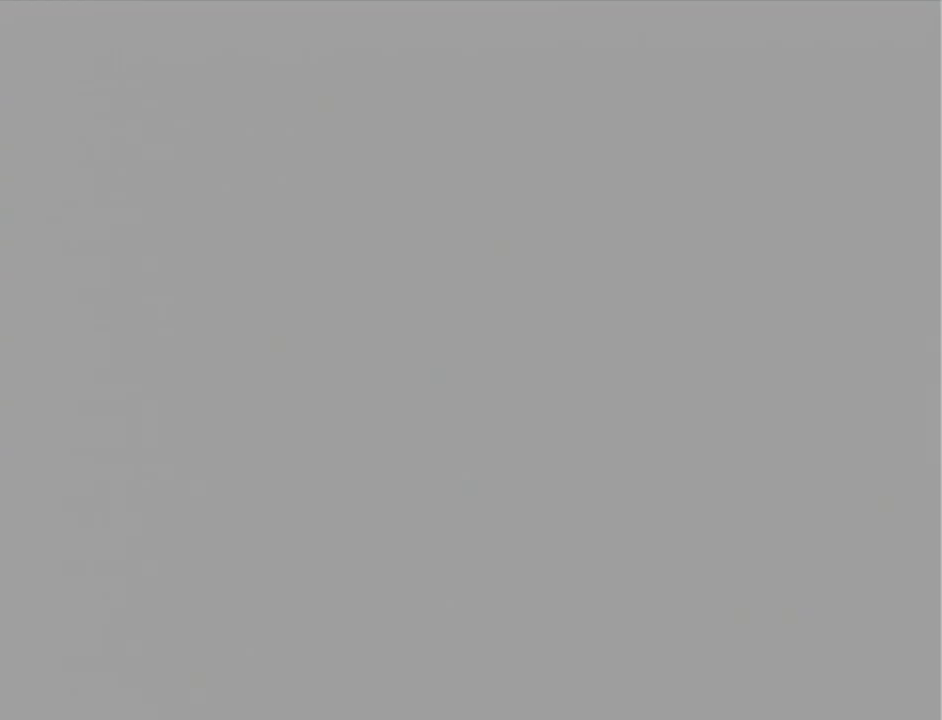
{"buttons": [], "left_stick": "center", "events": []}
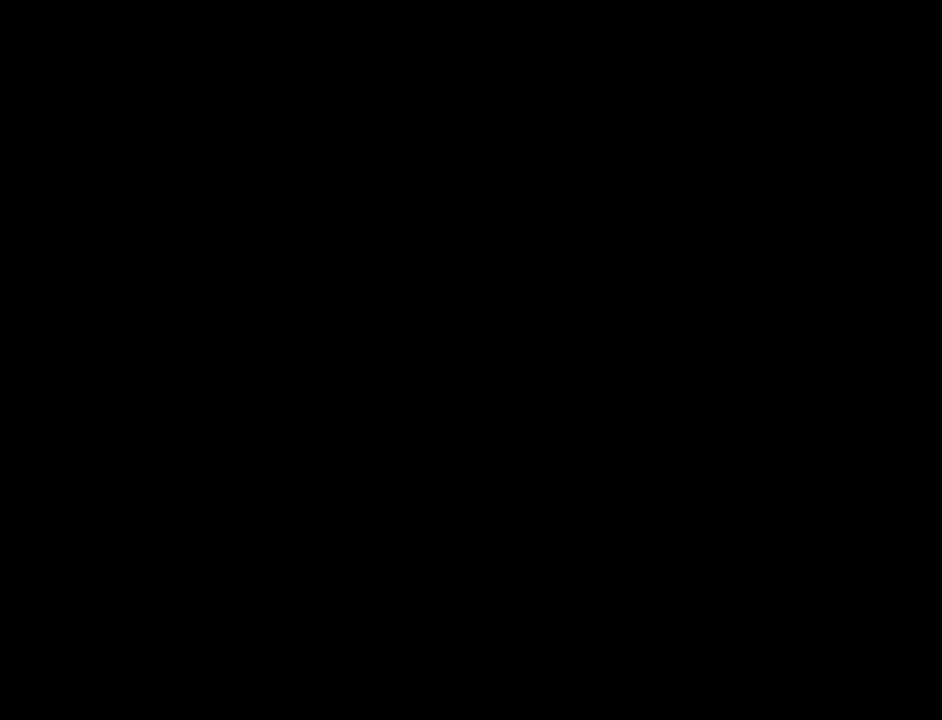
{"buttons": [], "left_stick": "center", "events": []}
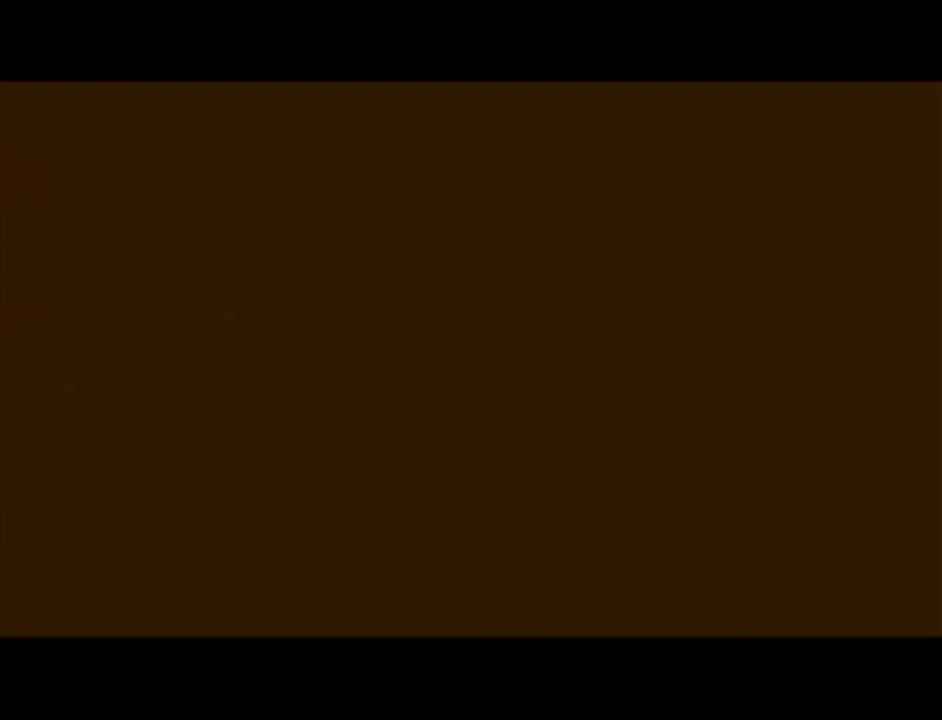
{"buttons": [], "left_stick": "center", "events": []}
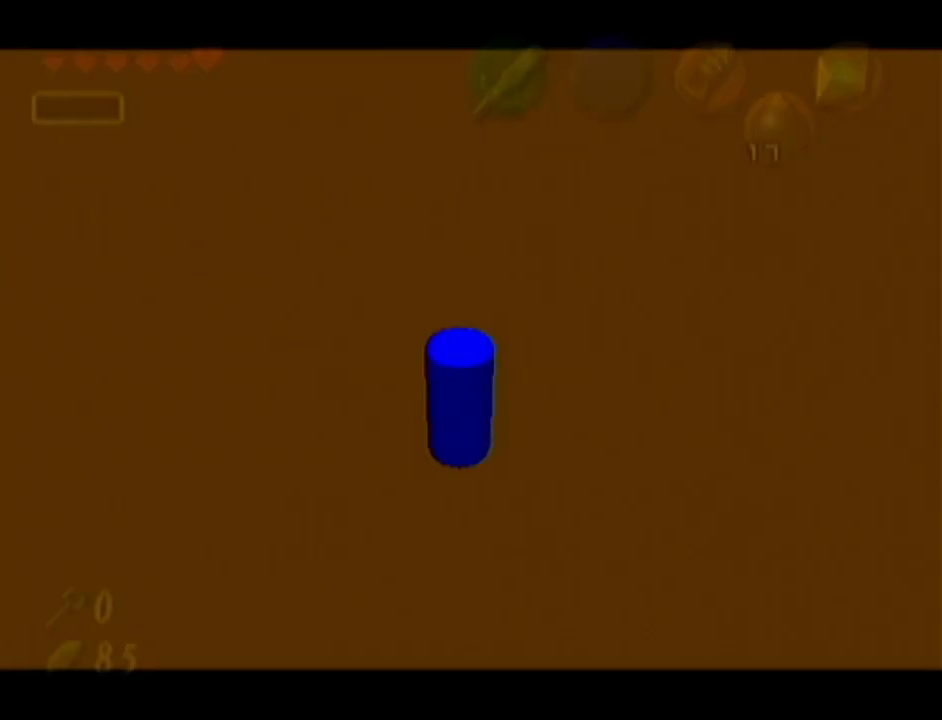
{"buttons": [], "left_stick": "center", "events": []}